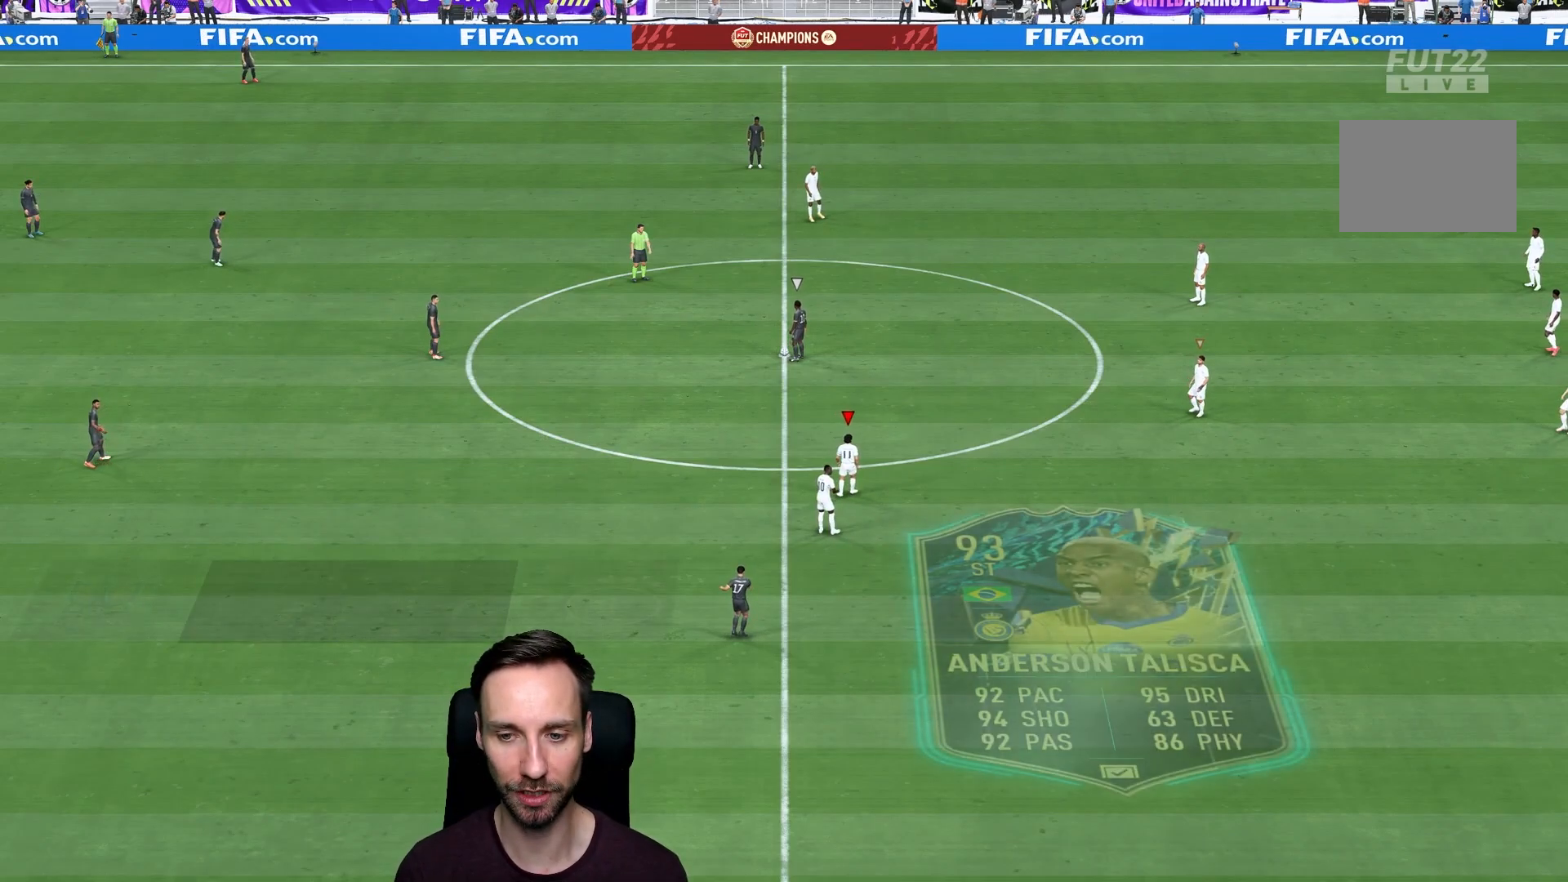
Gameplay with a controller (PlayStation layout); each line is a JSON object with the inputs held at the frame after it. "events" lists button and stick changes between this image and that frame as [ms after this image, input, new state], when the widget could be followed in between. Not read: L3 R3.
{"buttons": [], "left_stick": "up-left", "right_stick": "center", "events": []}
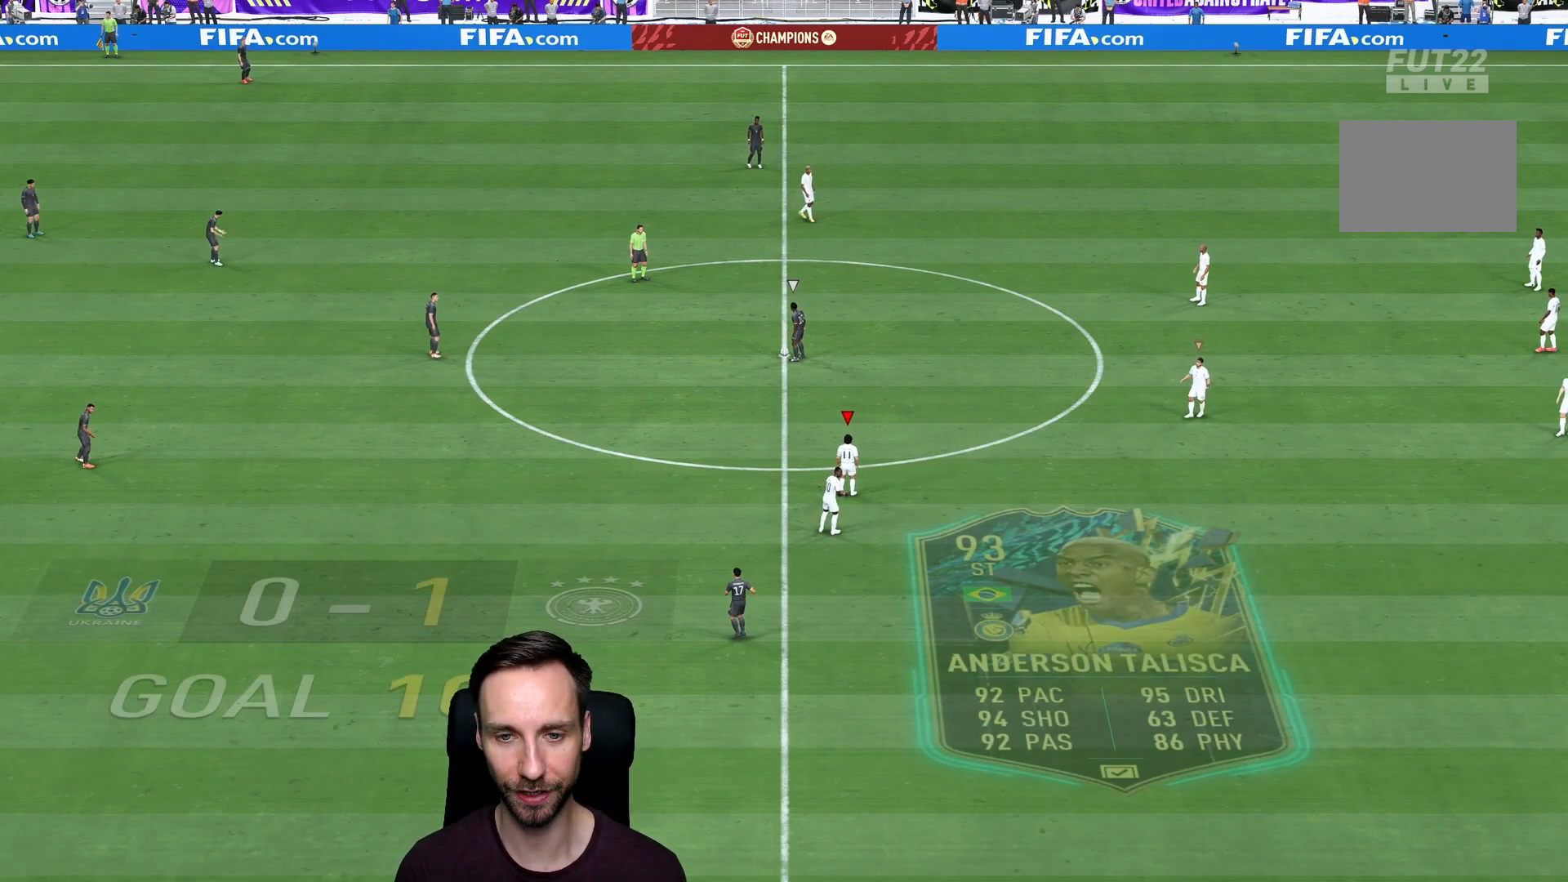
{"buttons": [], "left_stick": "up-left", "right_stick": "center", "events": []}
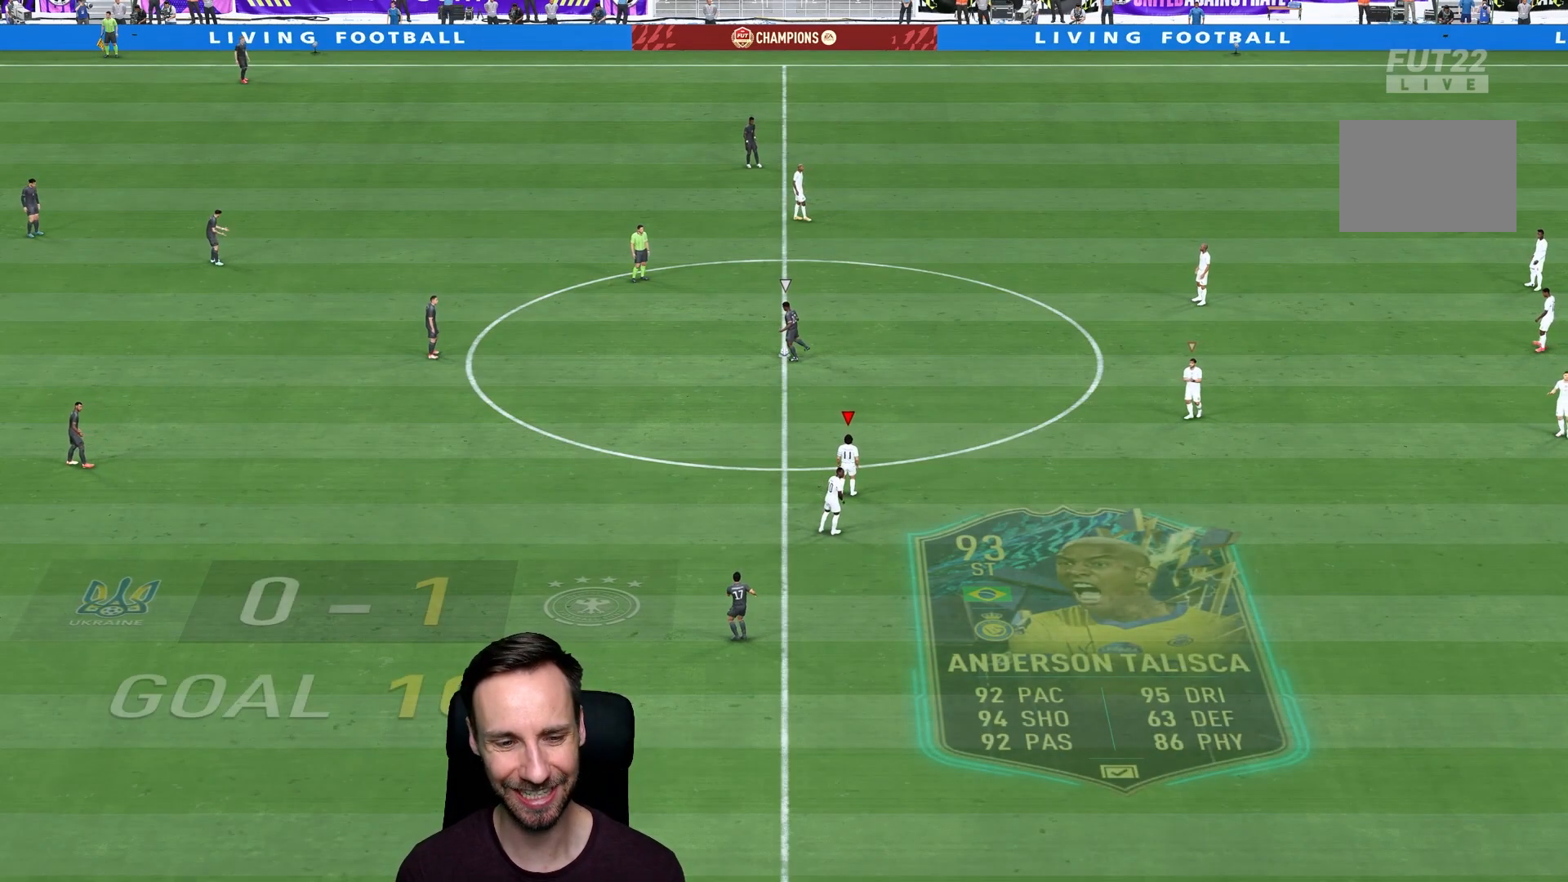
{"buttons": [], "left_stick": "center", "right_stick": "center", "events": [[67, "left_stick", "up"], [300, "left_stick", "center"]]}
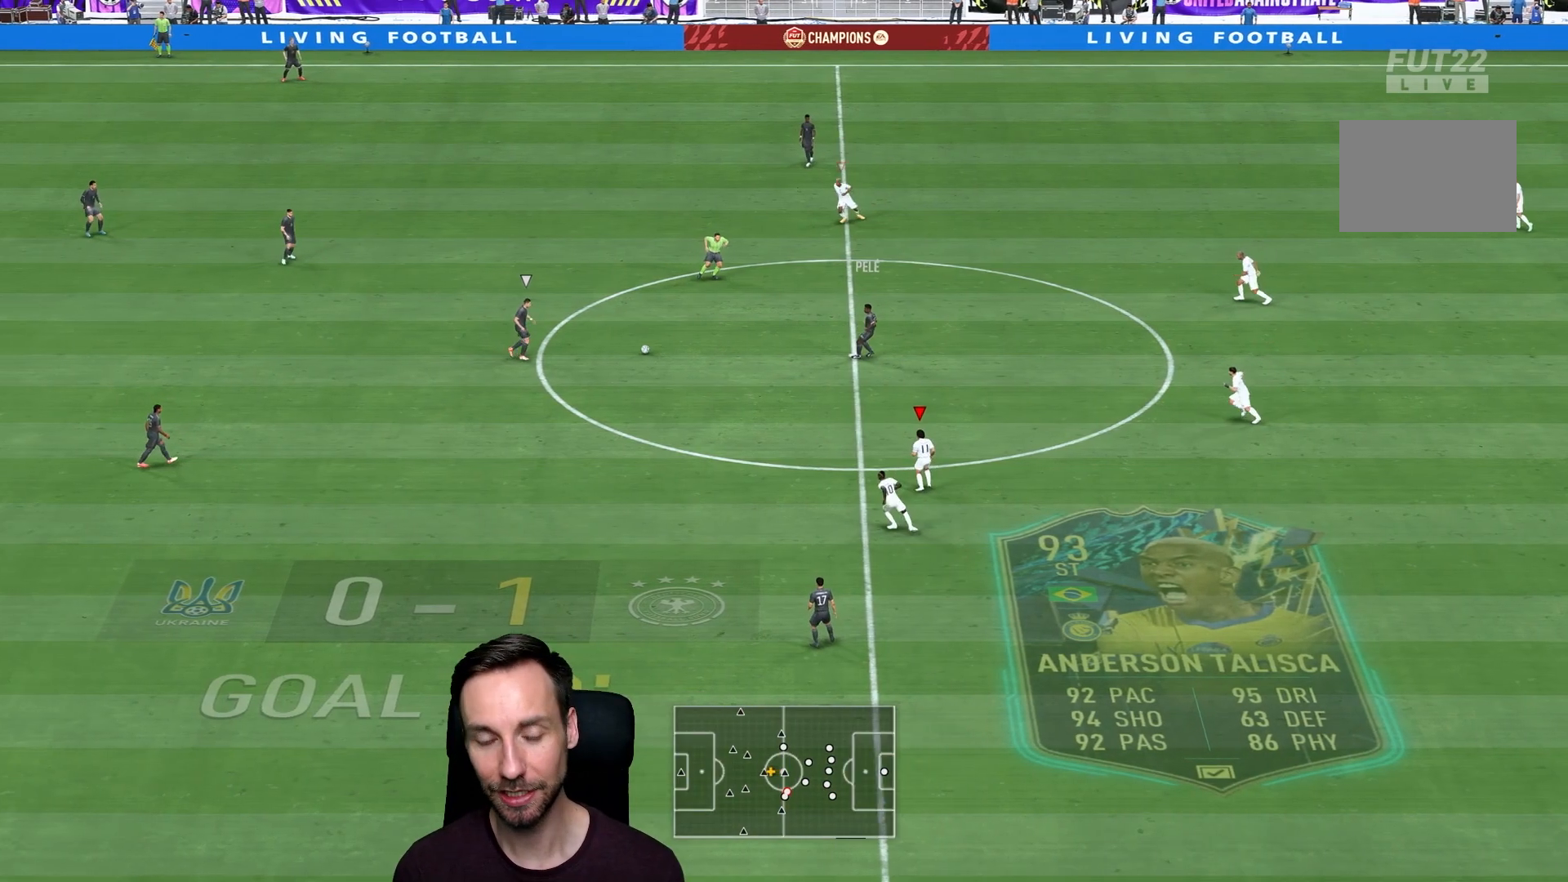
{"buttons": [], "left_stick": "up", "right_stick": "center", "events": [[301, "left_stick", "up"]]}
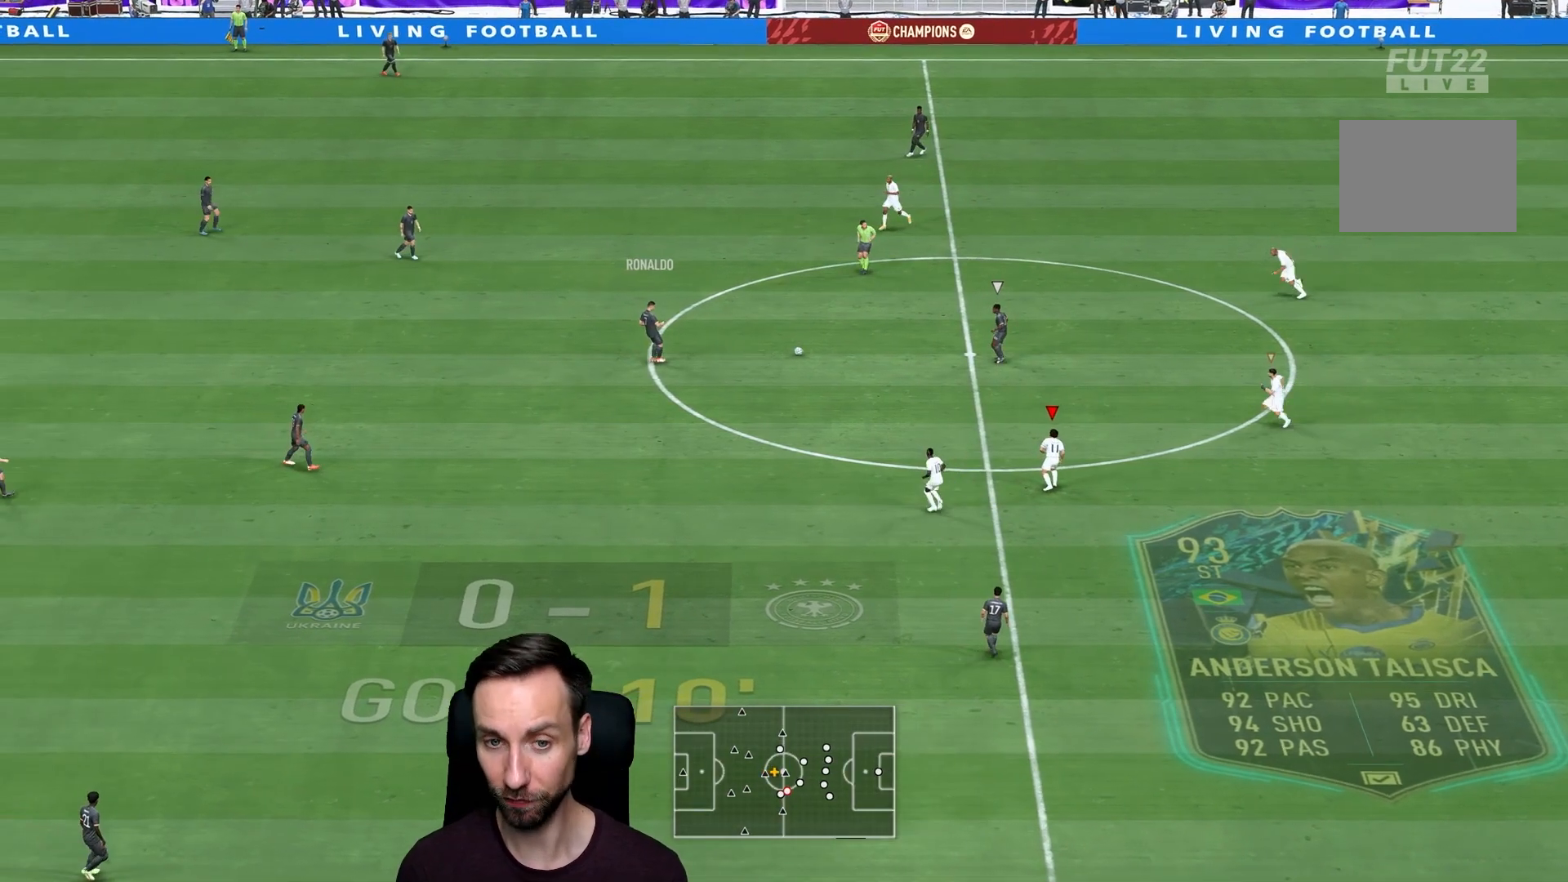
{"buttons": [], "left_stick": "up", "right_stick": "center", "events": []}
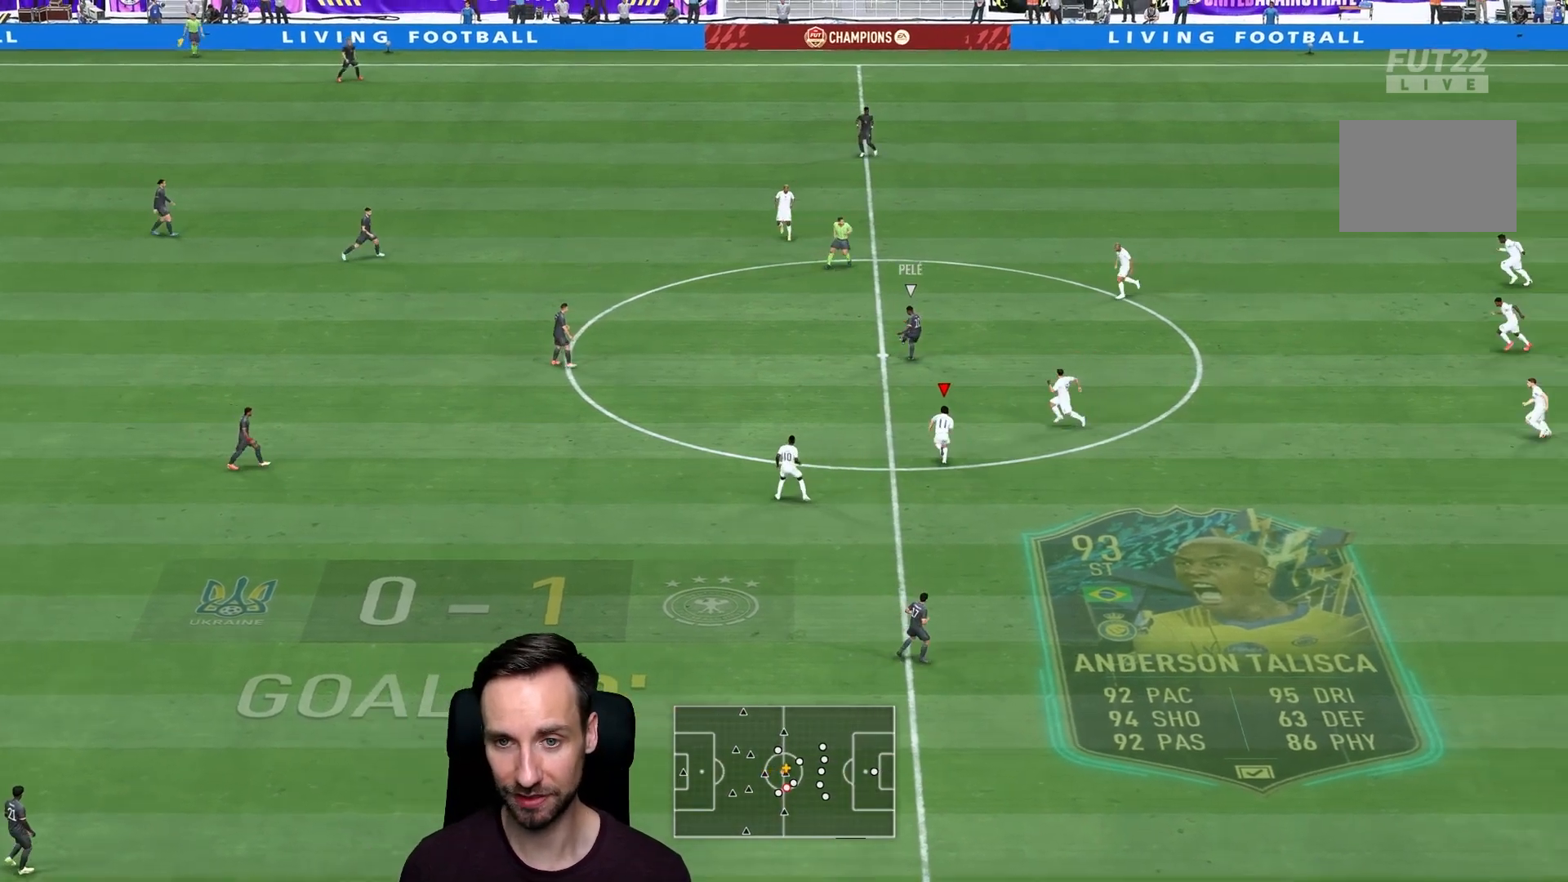
{"buttons": [], "left_stick": "up", "right_stick": "center", "events": [[284, "L1", "down"], [451, "L1", "up"]]}
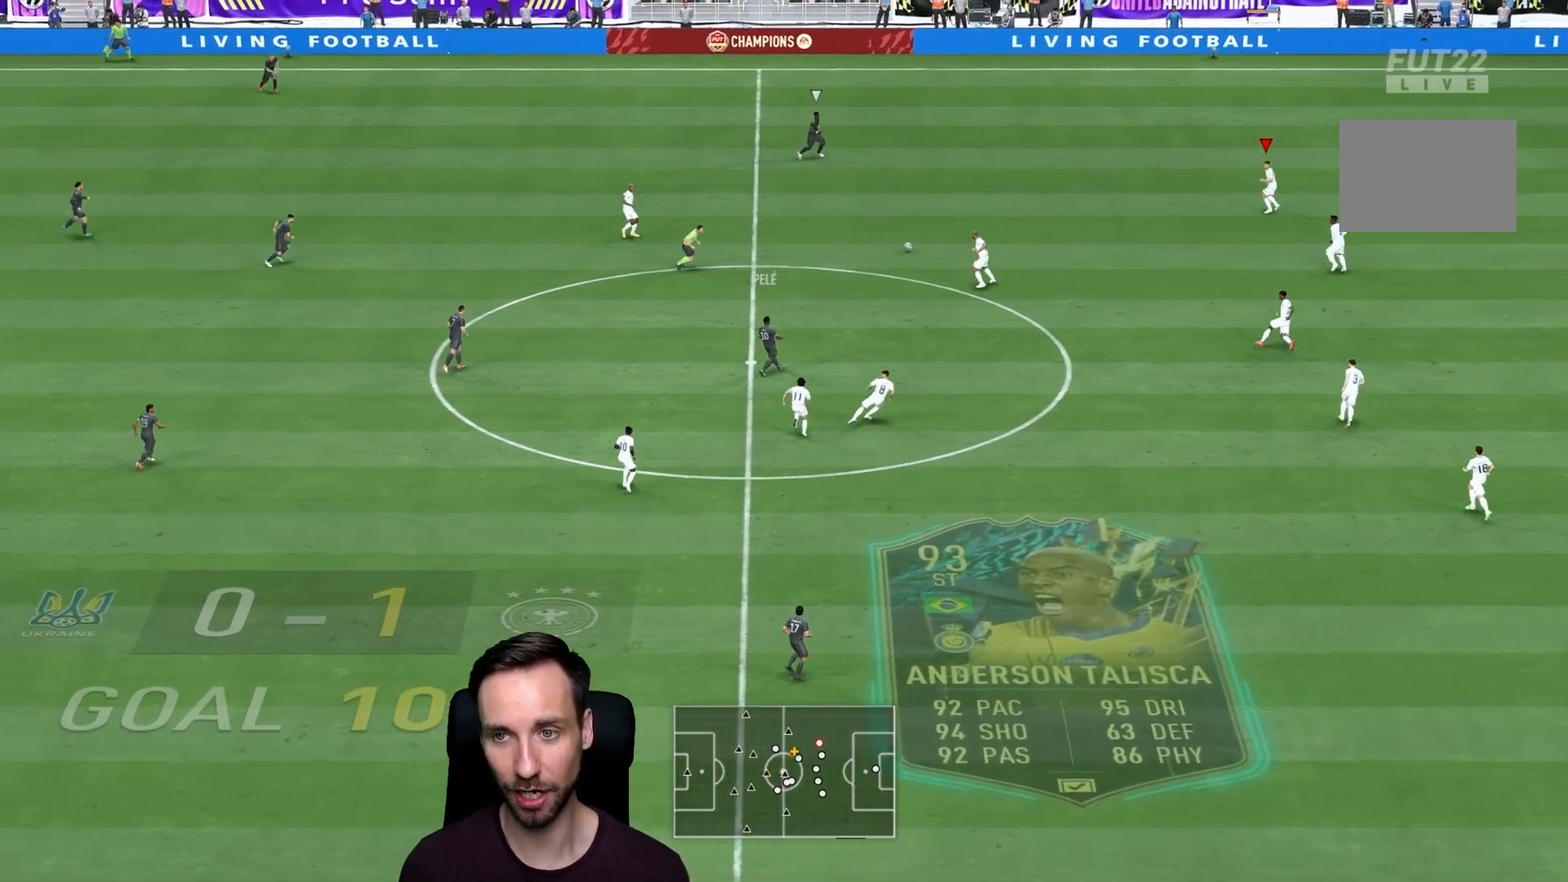
{"buttons": ["R2"], "left_stick": "up", "right_stick": "center", "events": [[33, "R2", "down"]]}
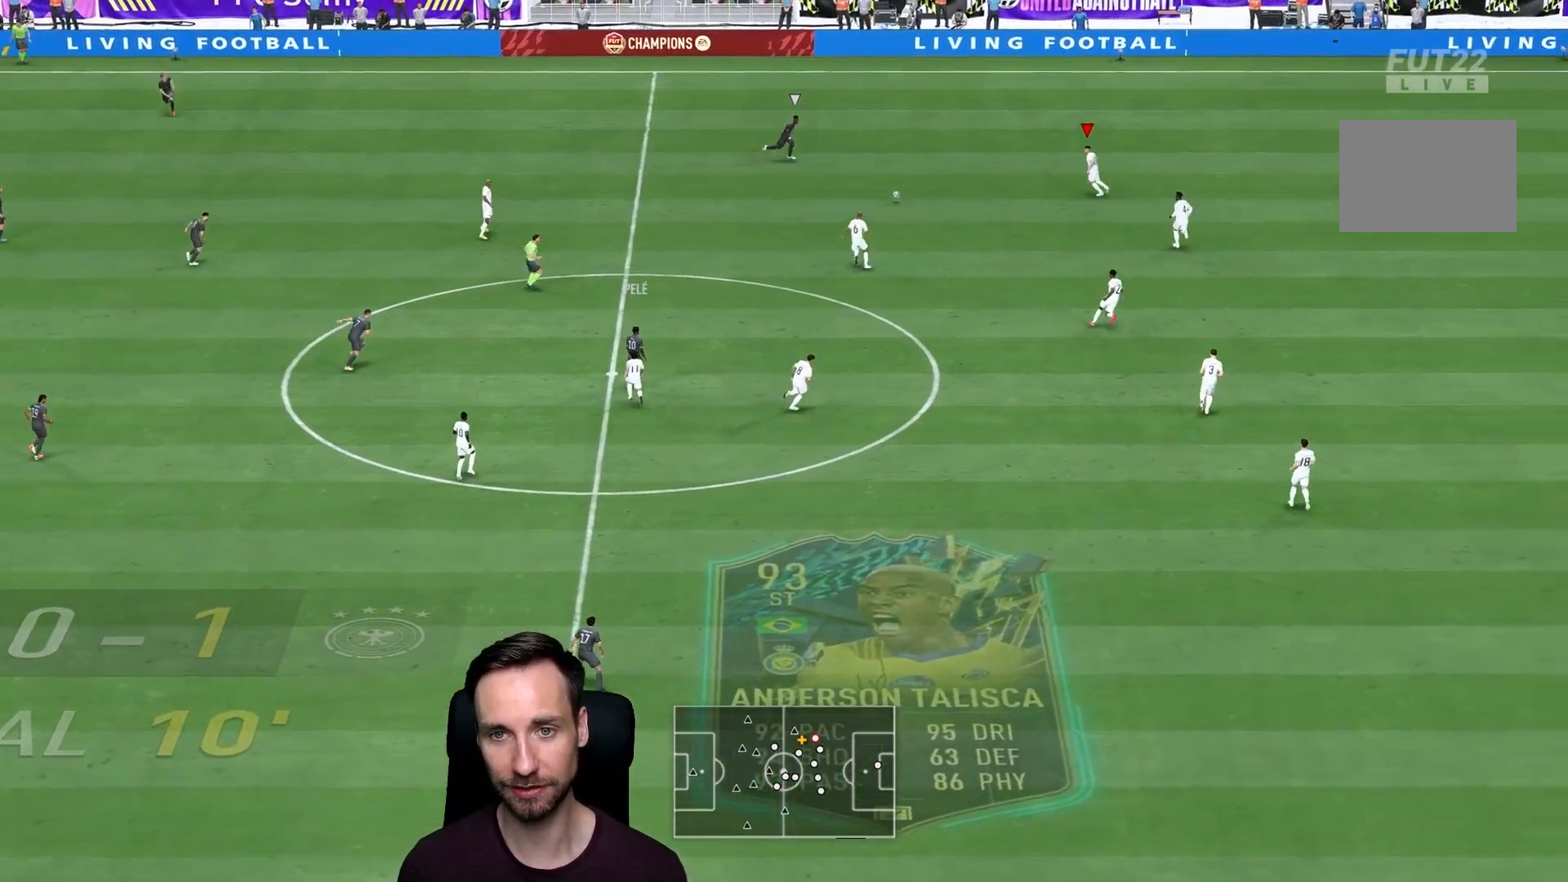
{"buttons": ["CROSS", "R2"], "left_stick": "left", "right_stick": "center", "events": [[451, "CROSS", "down"], [484, "left_stick", "left"]]}
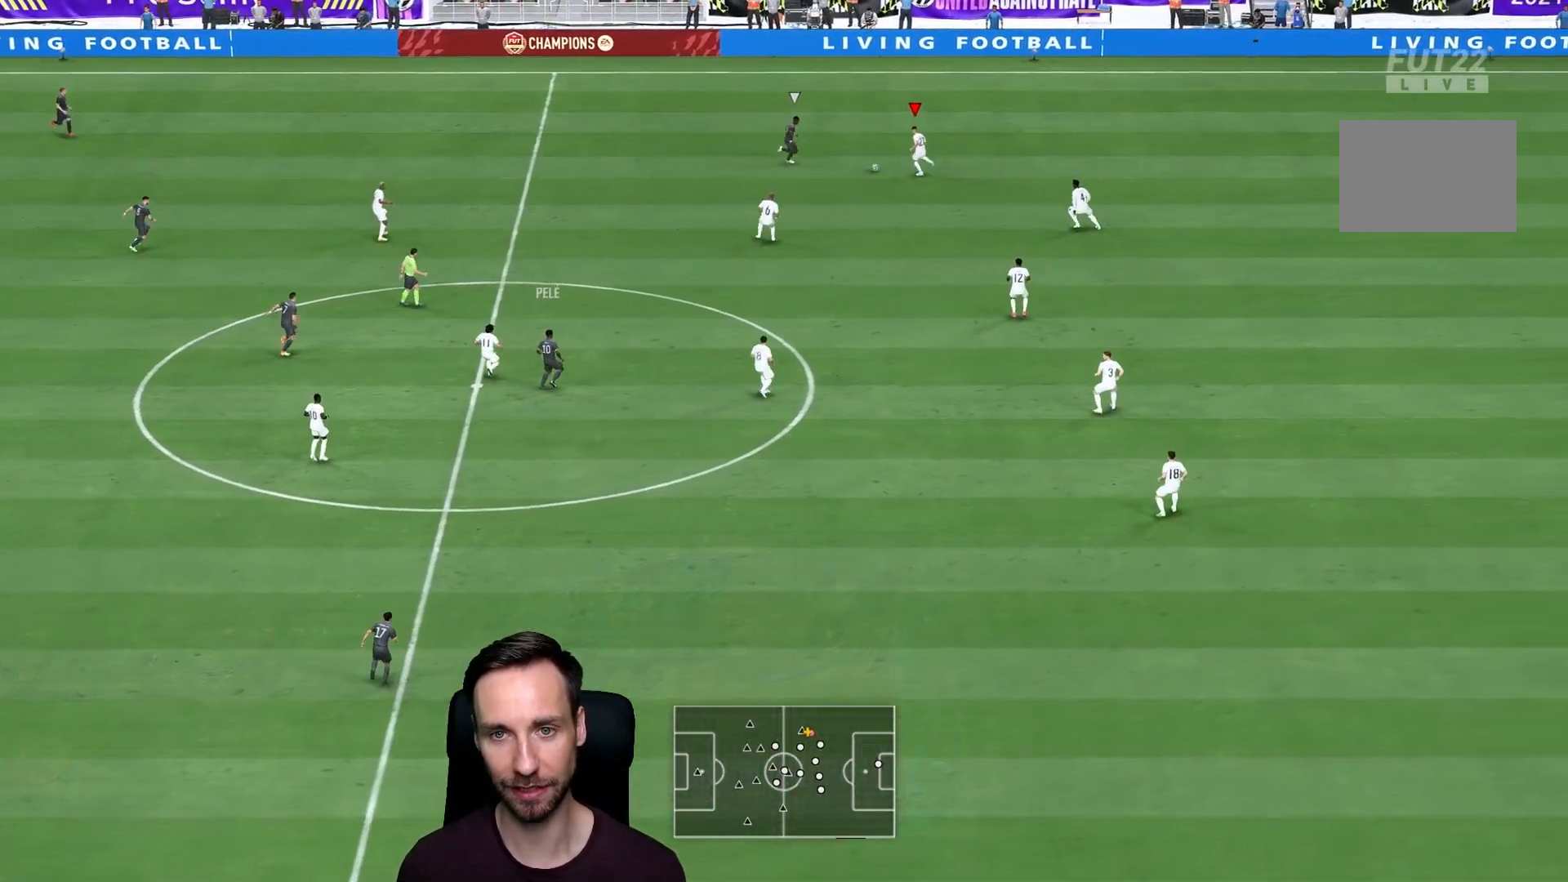
{"buttons": [], "left_stick": "left", "right_stick": "center", "events": [[67, "R2", "up"], [117, "CROSS", "up"]]}
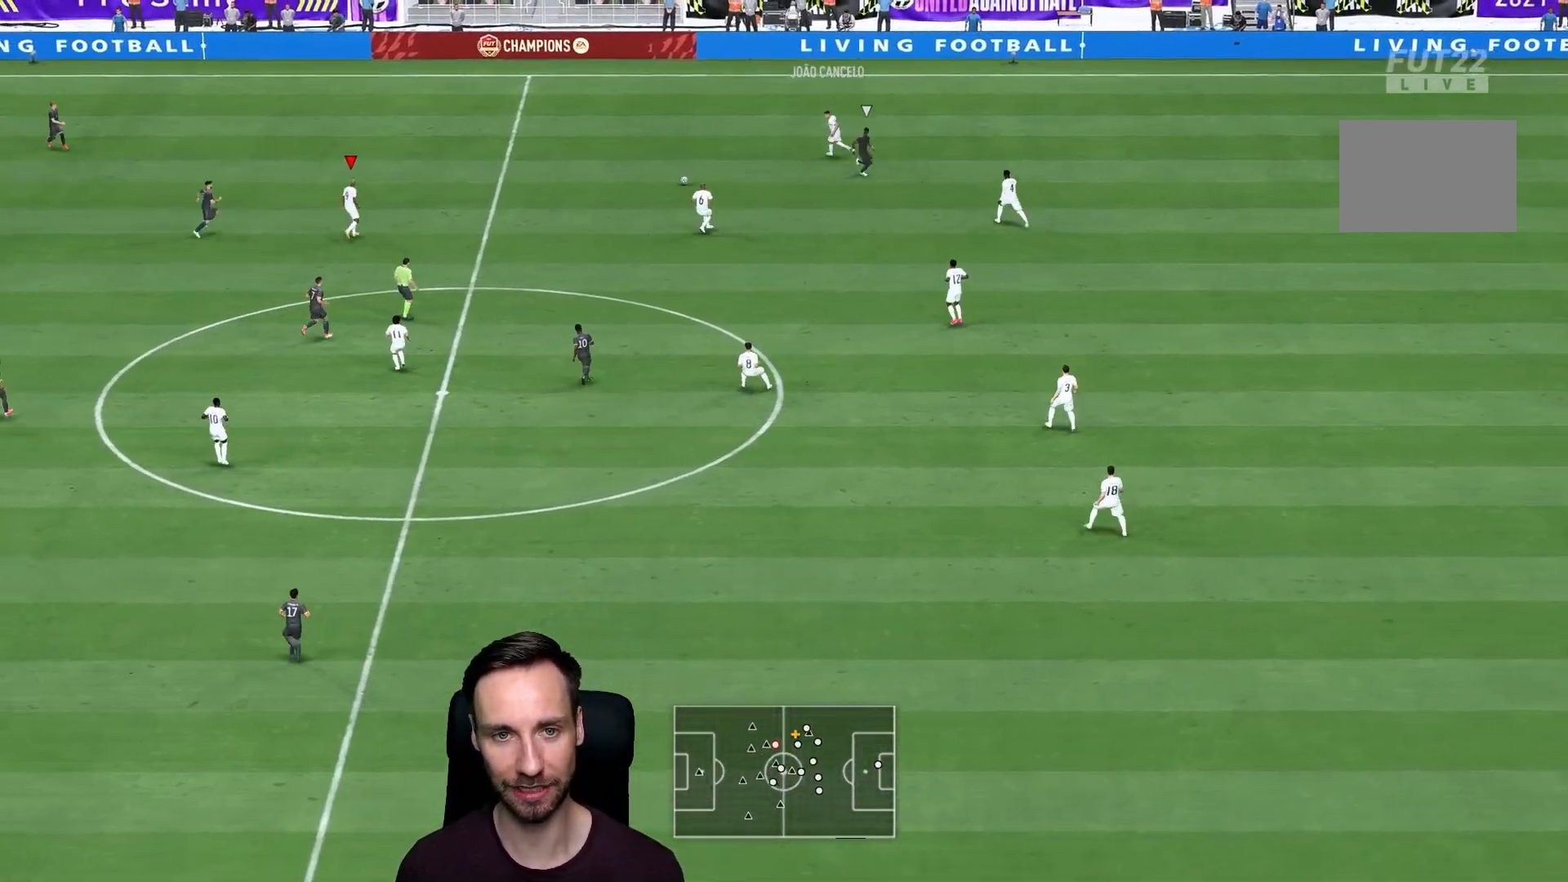
{"buttons": [], "left_stick": "up-right", "right_stick": "center", "events": [[201, "left_stick", "up-left"], [367, "left_stick", "up"], [467, "left_stick", "up-right"]]}
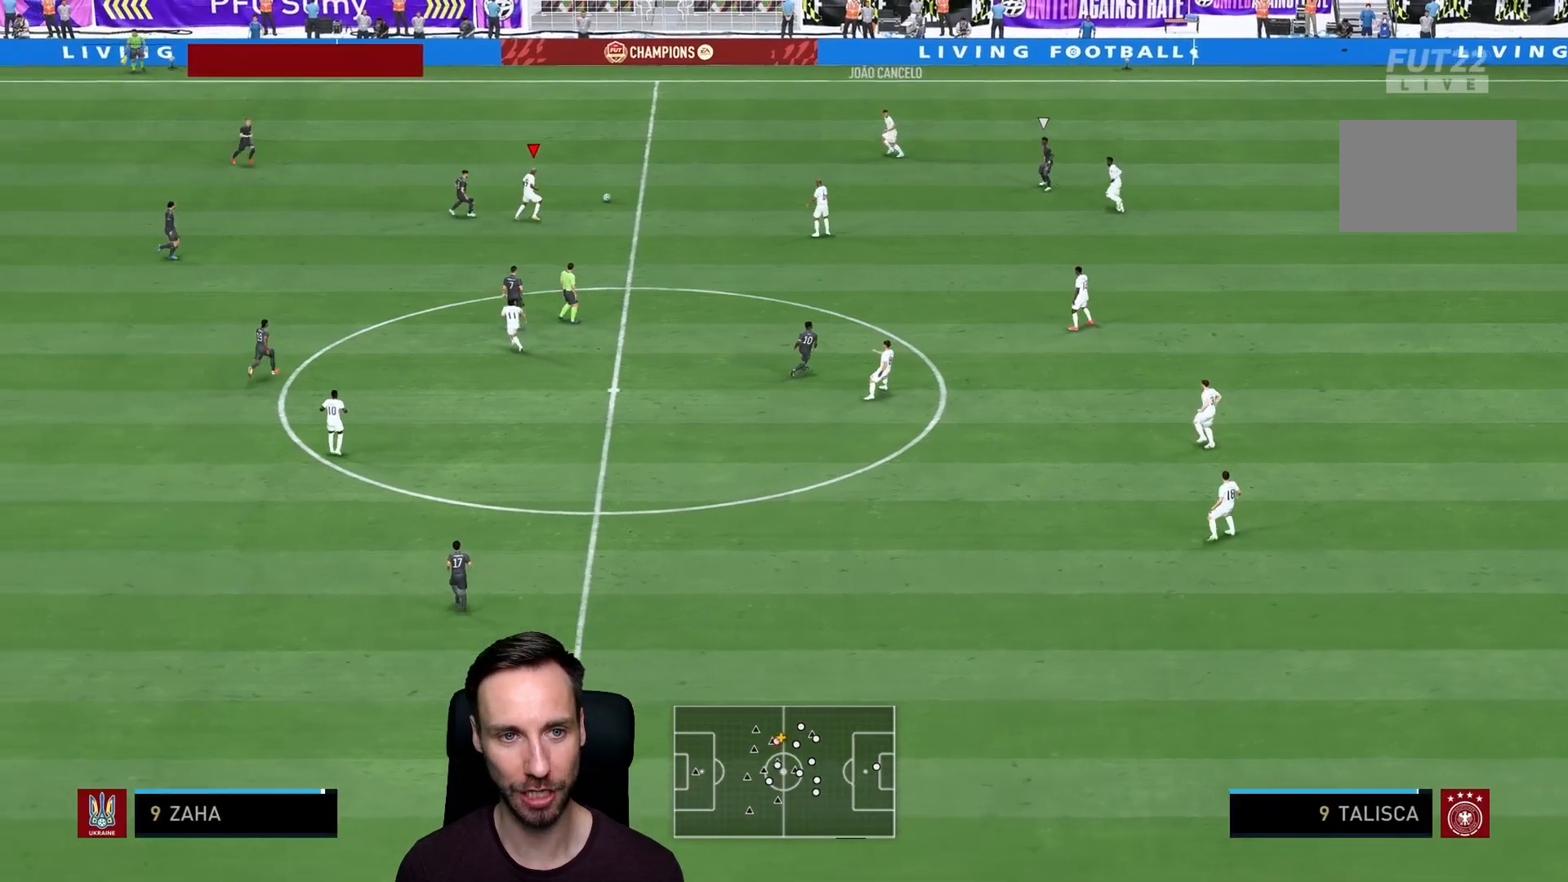
{"buttons": [], "left_stick": "down-right", "right_stick": "center", "events": [[167, "left_stick", "right"], [267, "left_stick", "down-right"]]}
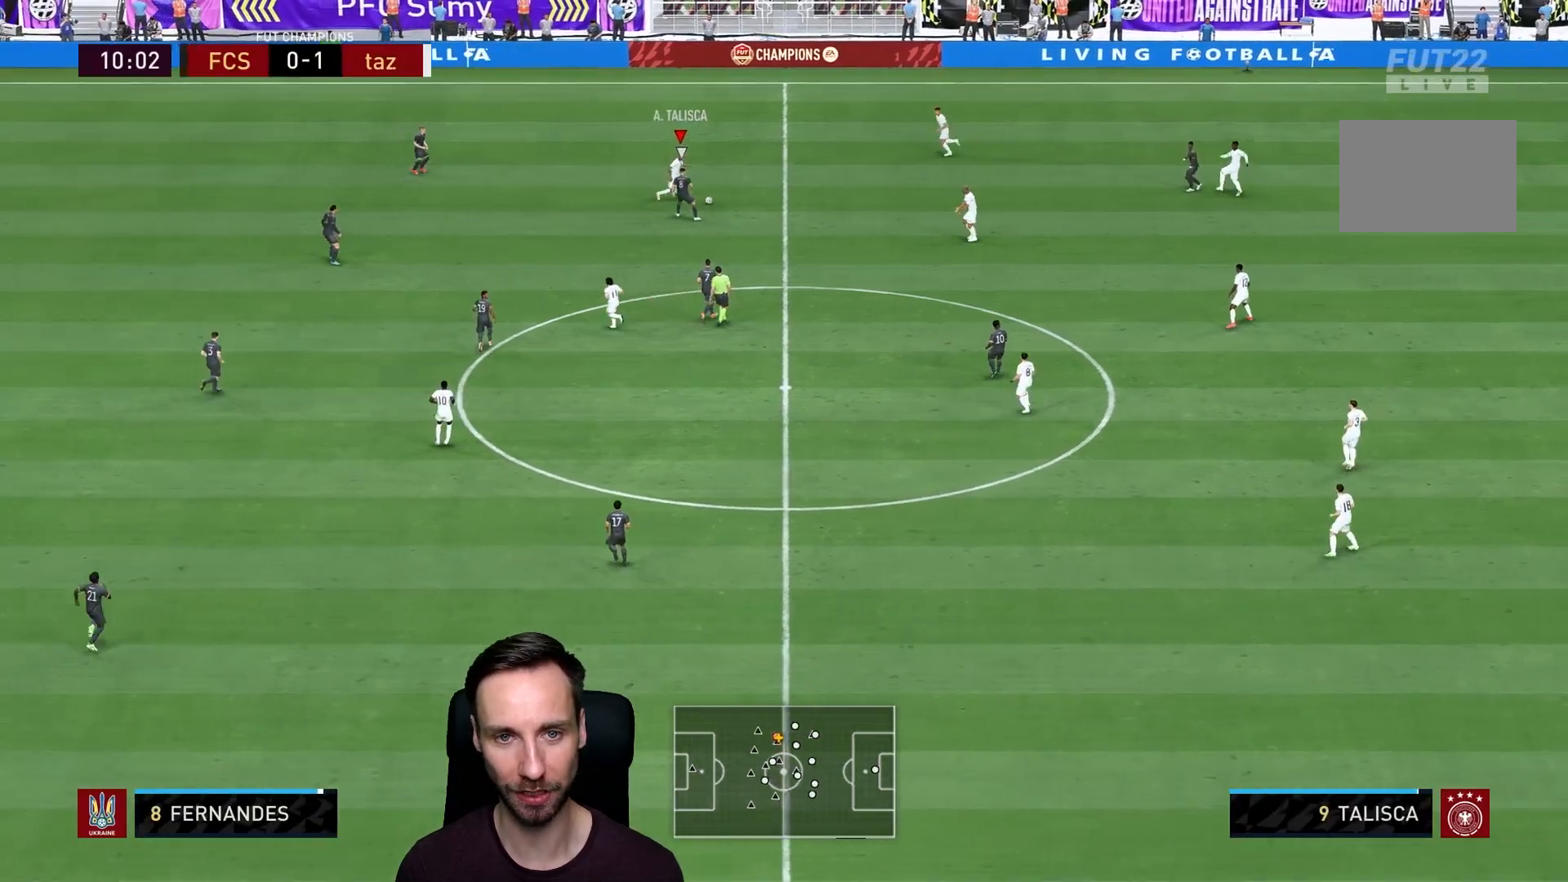
{"buttons": [], "left_stick": "up", "right_stick": "center", "events": [[100, "left_stick", "right"], [201, "left_stick", "up-right"], [384, "left_stick", "up"]]}
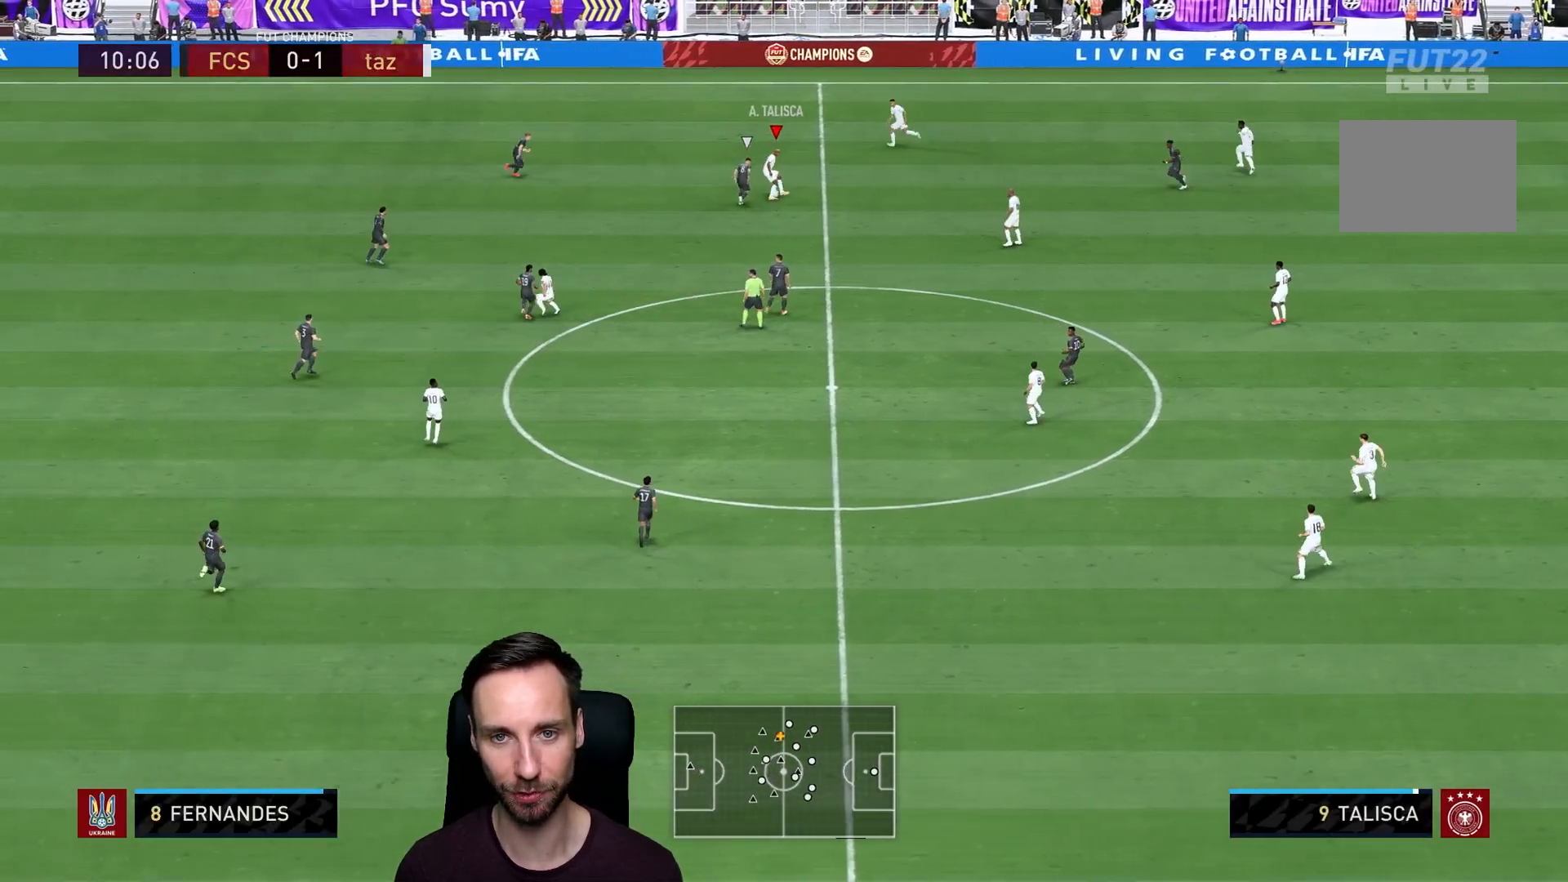
{"buttons": [], "left_stick": "up-left", "right_stick": "center", "events": [[450, "left_stick", "up-left"]]}
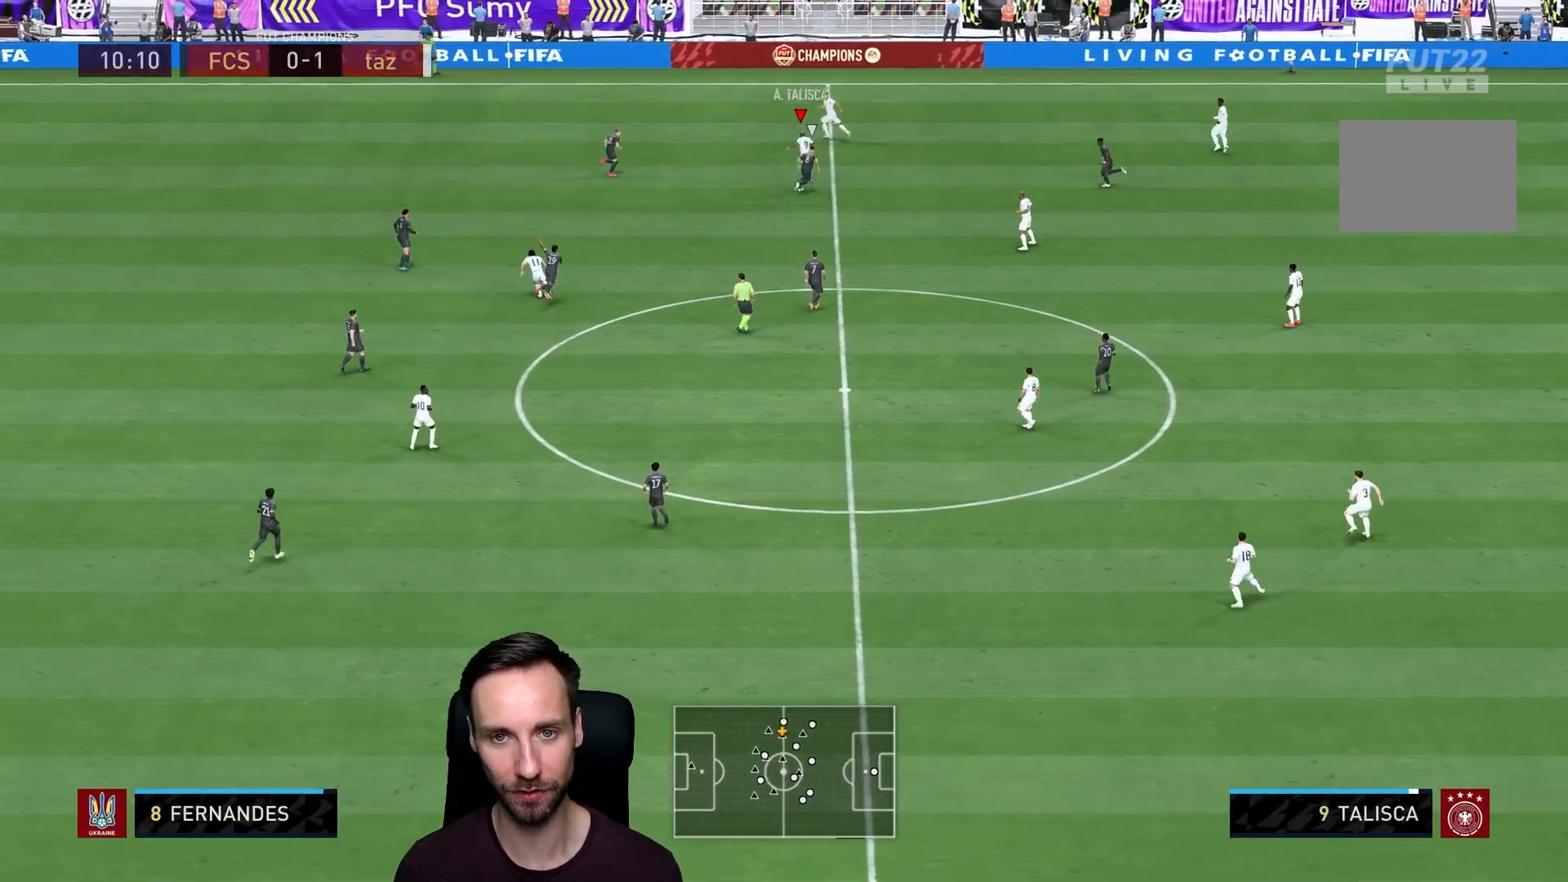
{"buttons": ["R2"], "left_stick": "up-left", "right_stick": "center", "events": [[84, "L1", "down"], [251, "L1", "up"], [267, "R2", "down"]]}
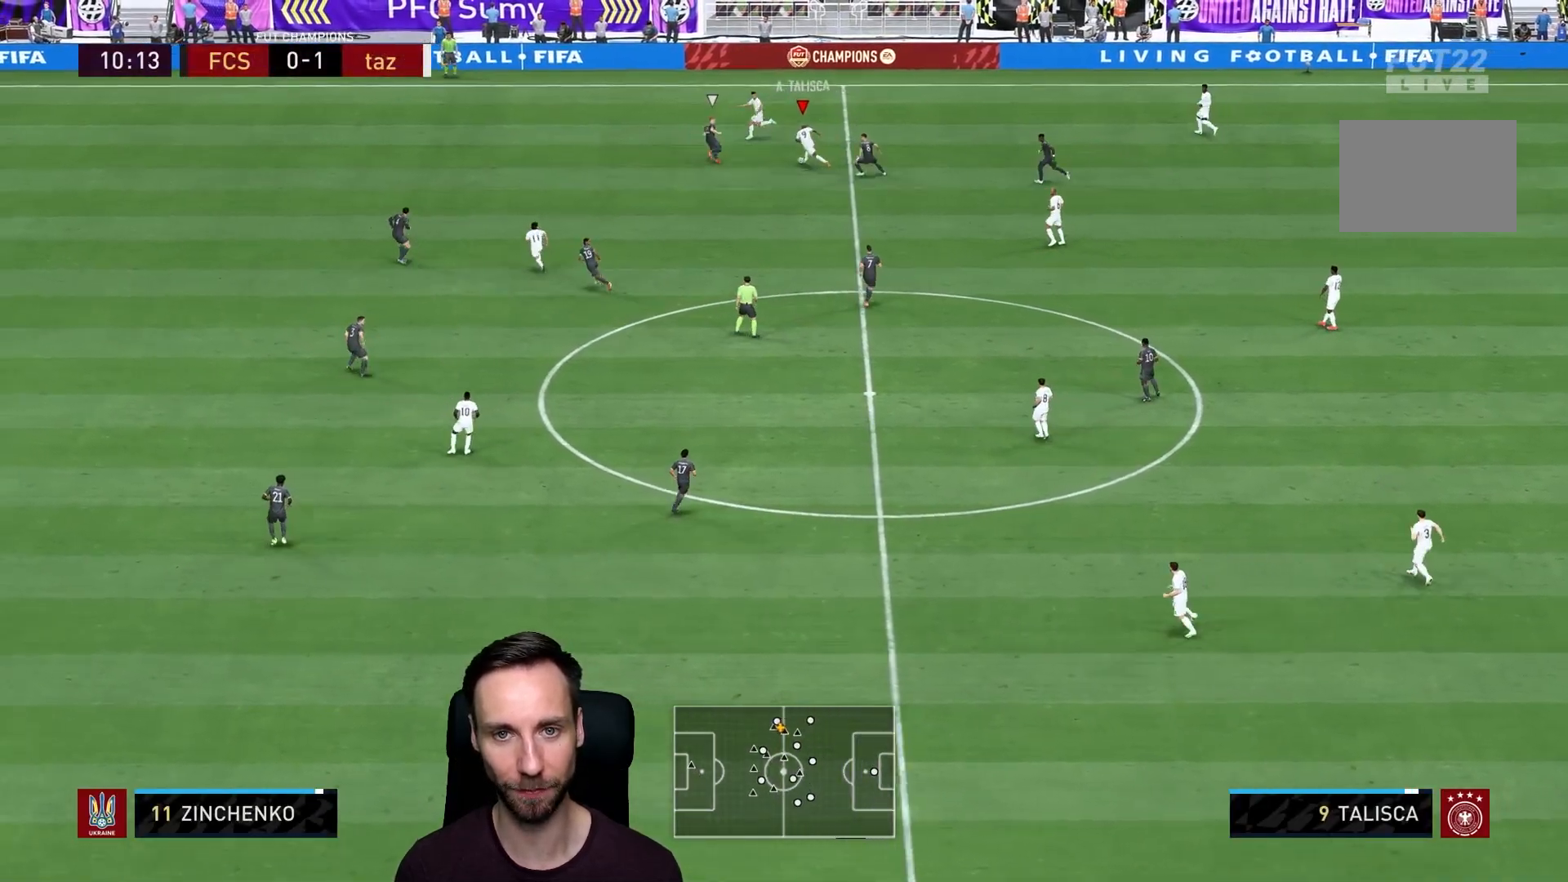
{"buttons": ["R2"], "left_stick": "up-left", "right_stick": "center", "events": [[150, "left_stick", "up"], [434, "left_stick", "up-left"]]}
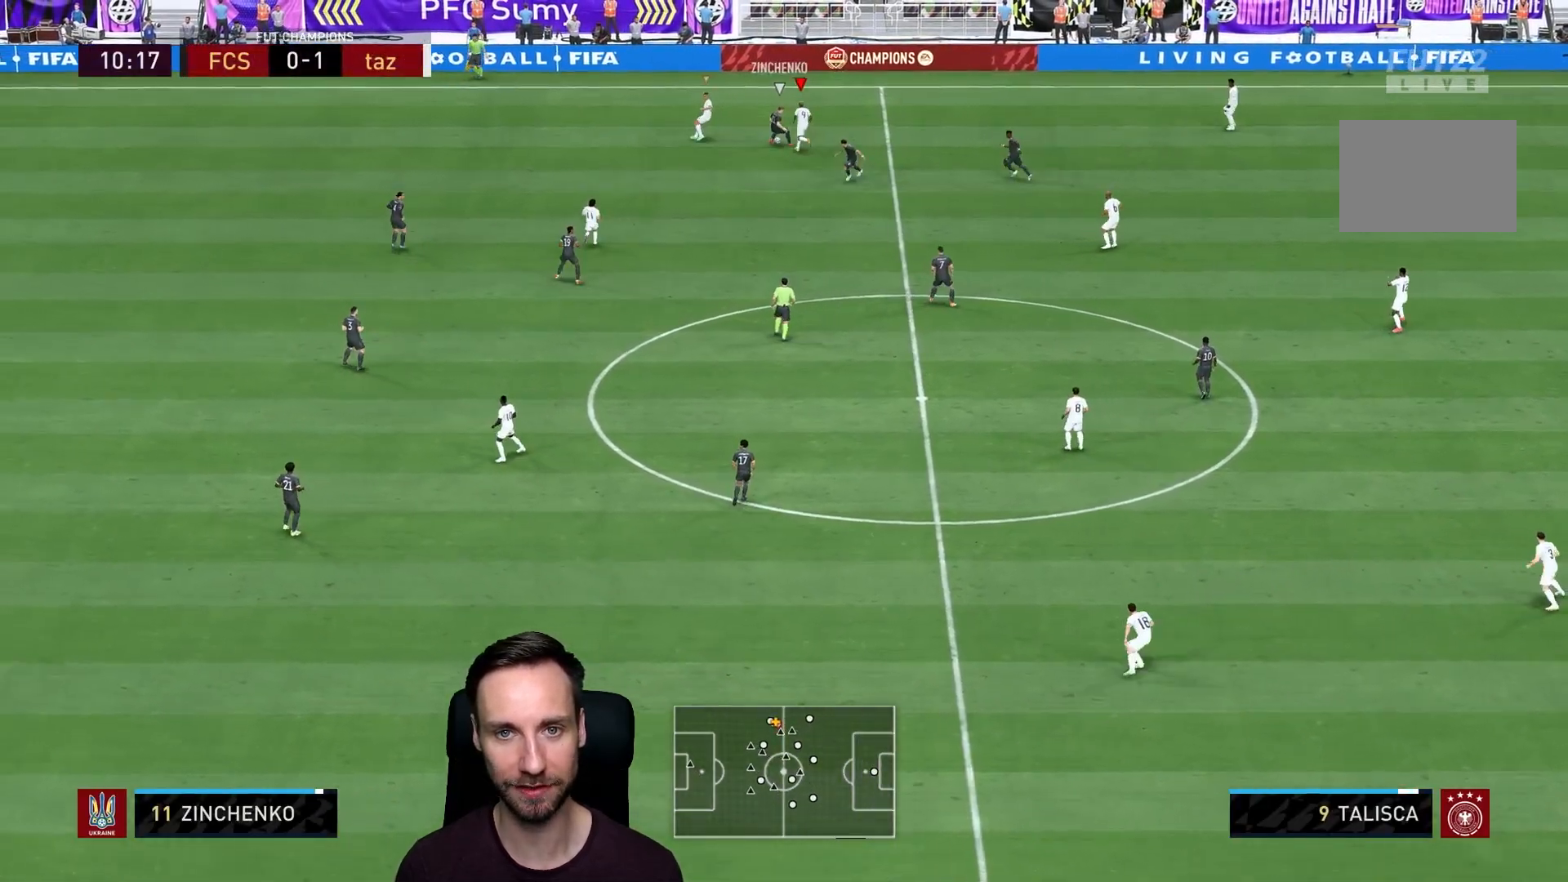
{"buttons": ["L2"], "left_stick": "up-left", "right_stick": "center", "events": [[167, "left_stick", "up"], [251, "R2", "up"], [267, "left_stick", "up-right"], [367, "left_stick", "up"], [417, "L2", "down"], [501, "left_stick", "up-left"]]}
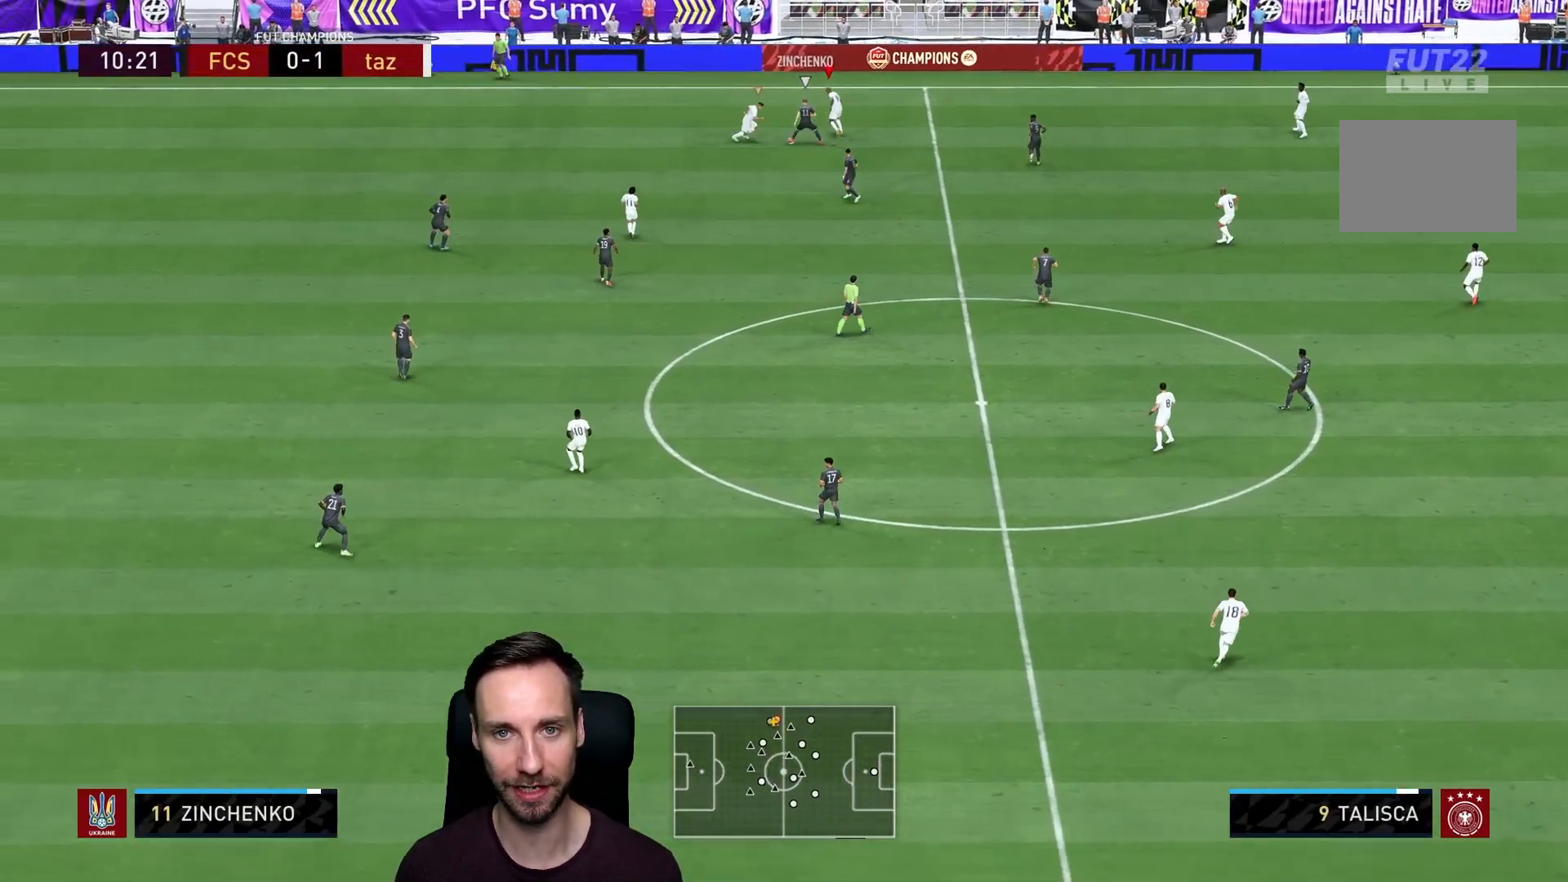
{"buttons": ["L2"], "left_stick": "down", "right_stick": "center", "events": [[167, "left_stick", "down-left"], [267, "left_stick", "down"]]}
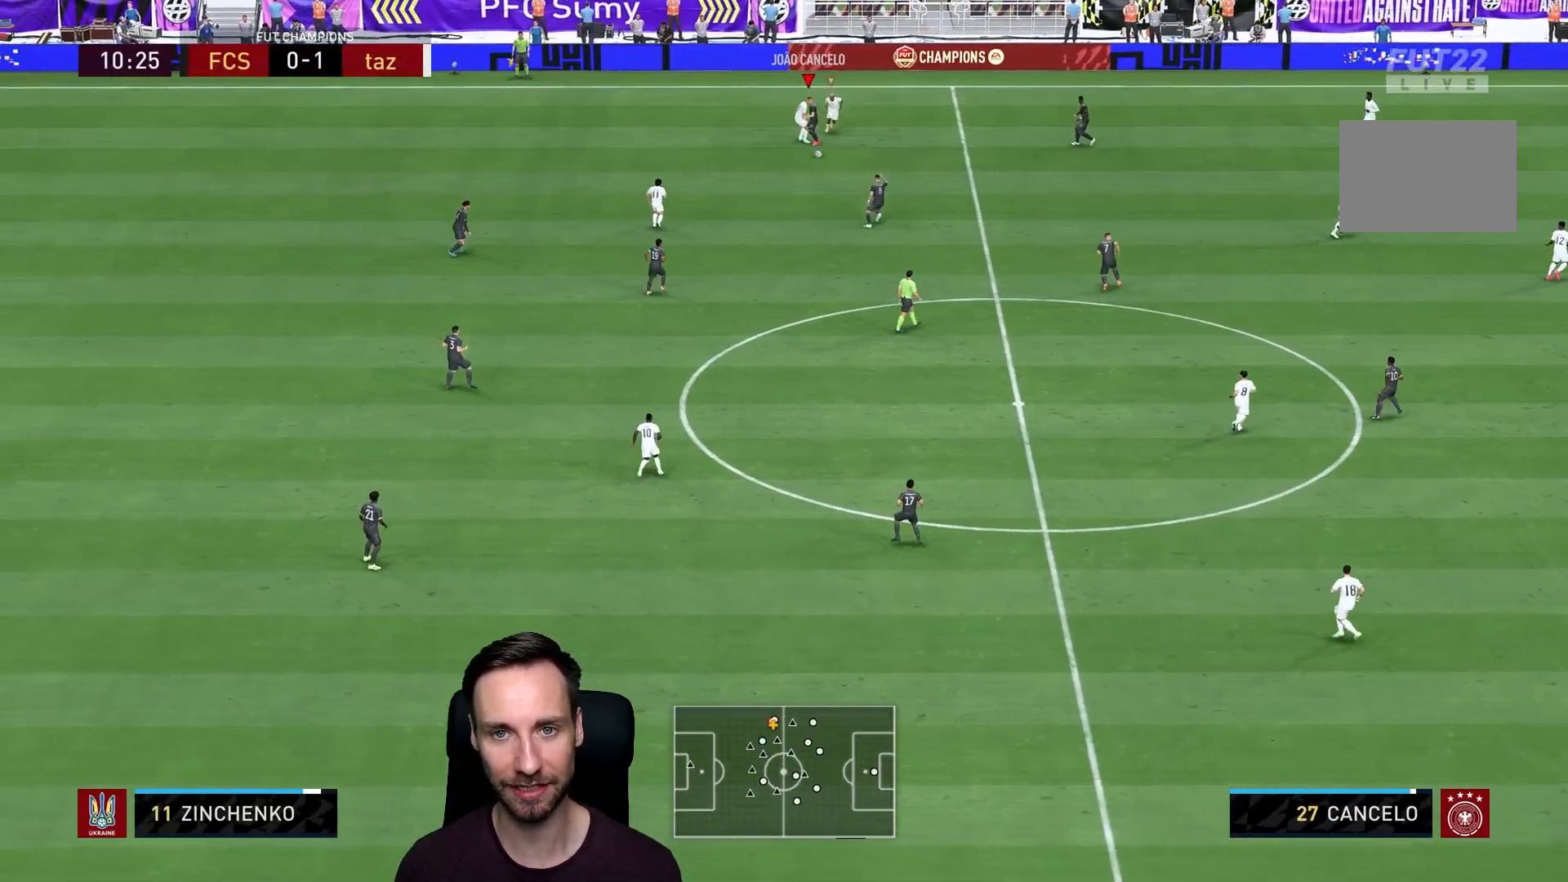
{"buttons": ["L2", "R2"], "left_stick": "down-right", "right_stick": "center", "events": [[34, "R1", "down"], [234, "left_stick", "down-right"], [384, "R2", "down"], [484, "R1", "up"]]}
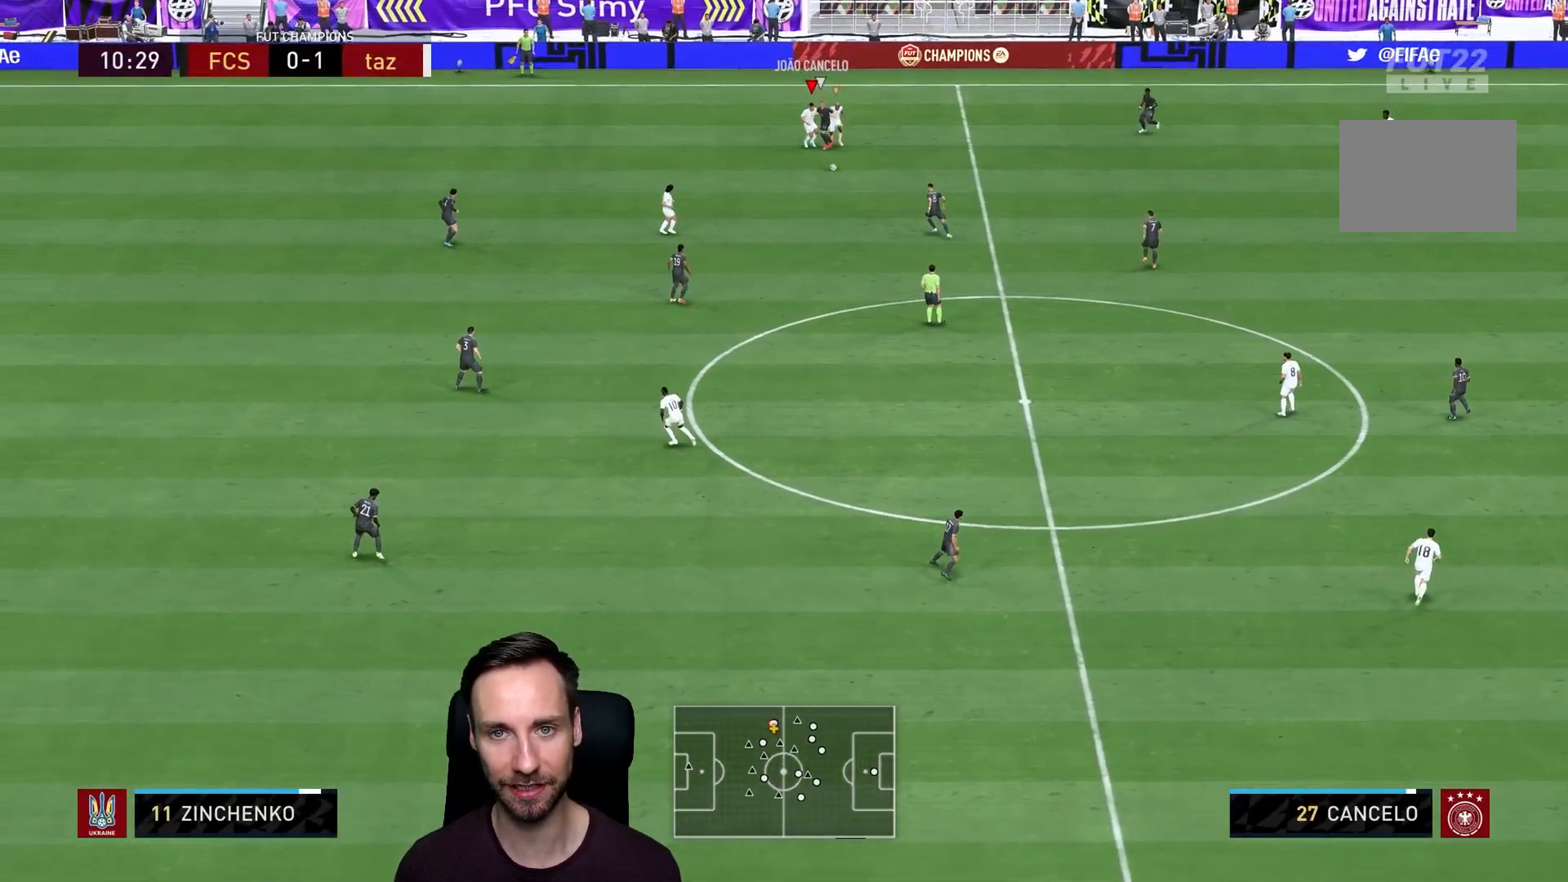
{"buttons": ["R2"], "left_stick": "down", "right_stick": "center", "events": [[50, "L2", "up"], [150, "left_stick", "down"]]}
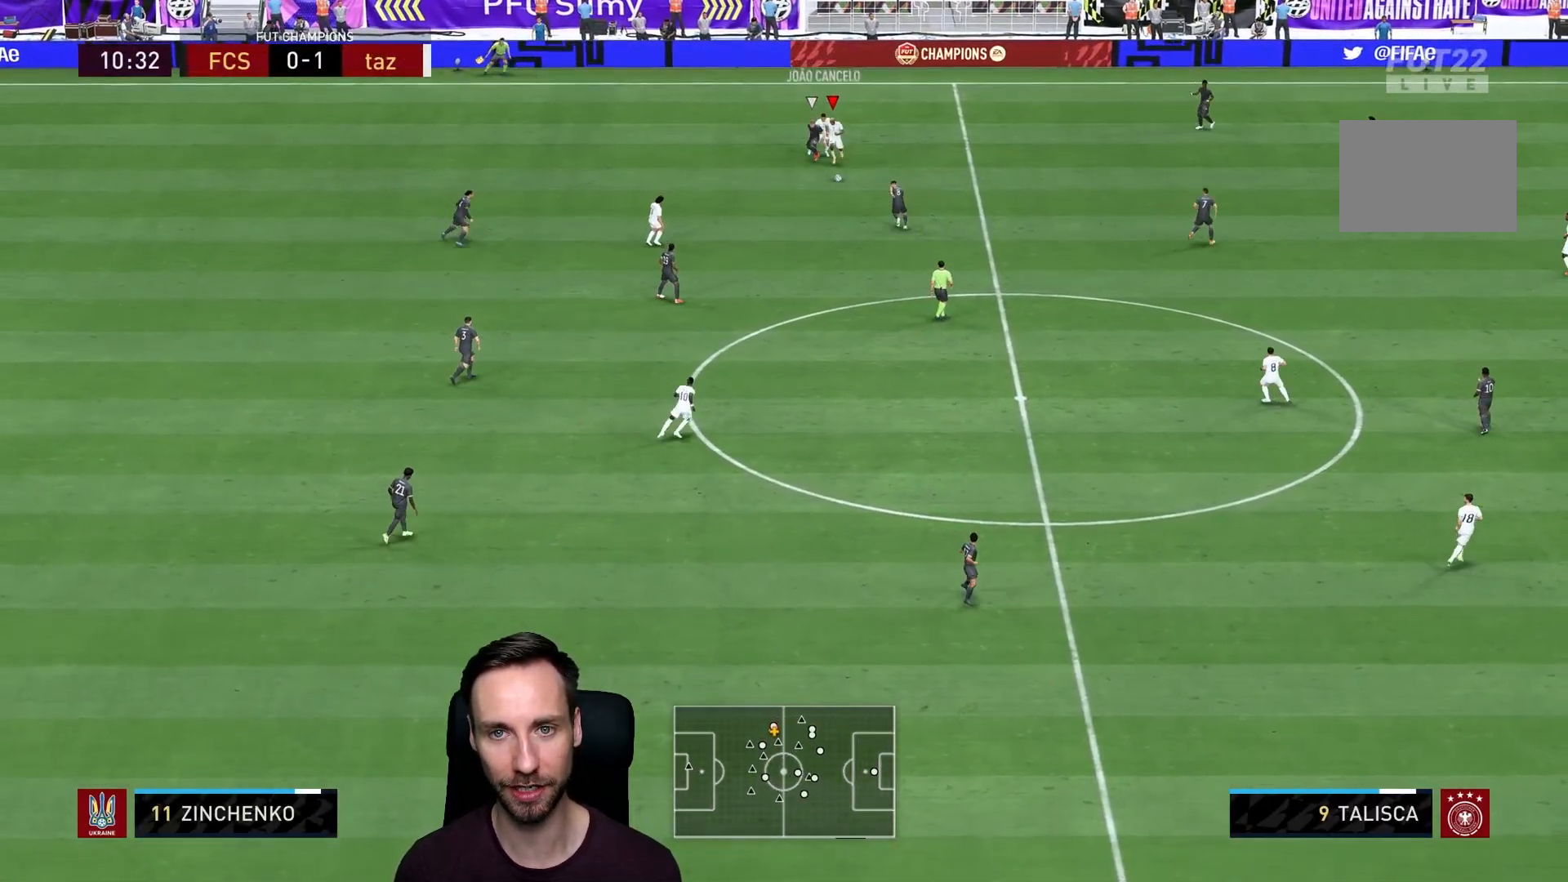
{"buttons": [], "left_stick": "right", "right_stick": "center", "events": [[417, "left_stick", "right"], [467, "R2", "up"]]}